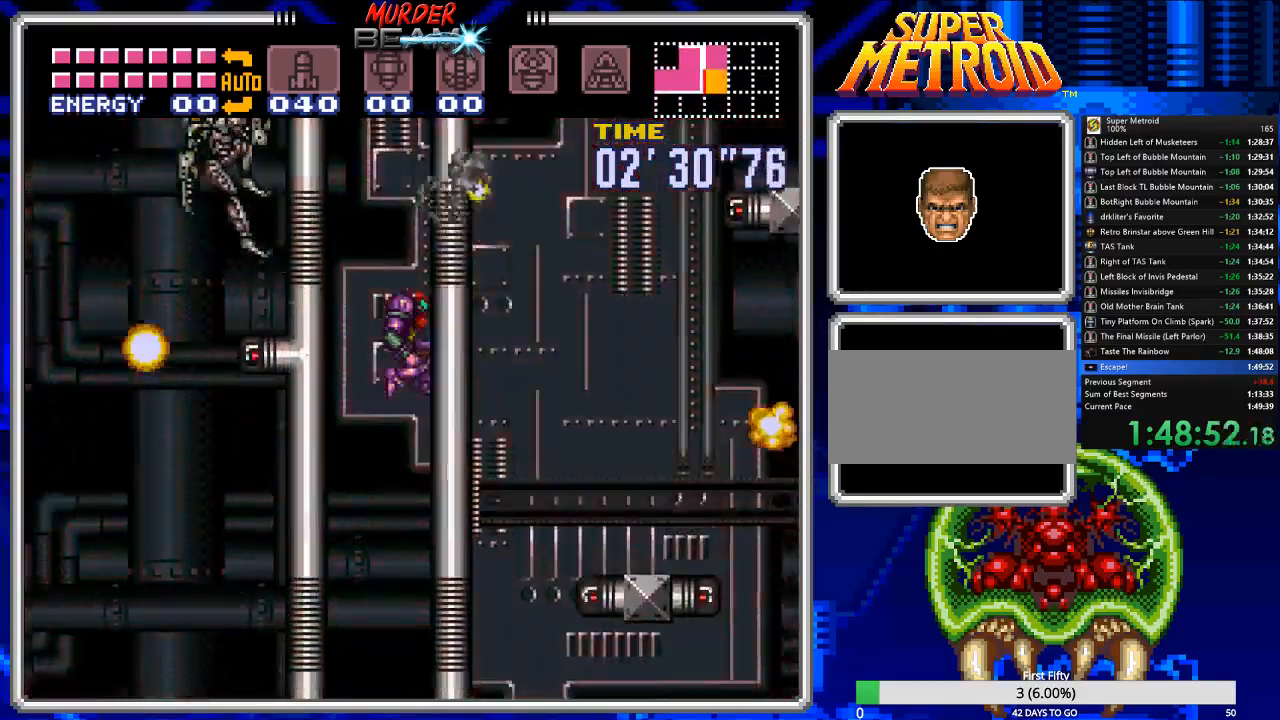
Gameplay with a controller (Nintendo layout); each line is a JSON object with the inputs held at the frame after it. "events" lists button and stick changes between this image and that frame as [ms after this image, input, new state], when the widget could be followed in between. Not read: L3 R3 SELECT.
{"buttons": ["B", "DPAD_RIGHT"], "events": []}
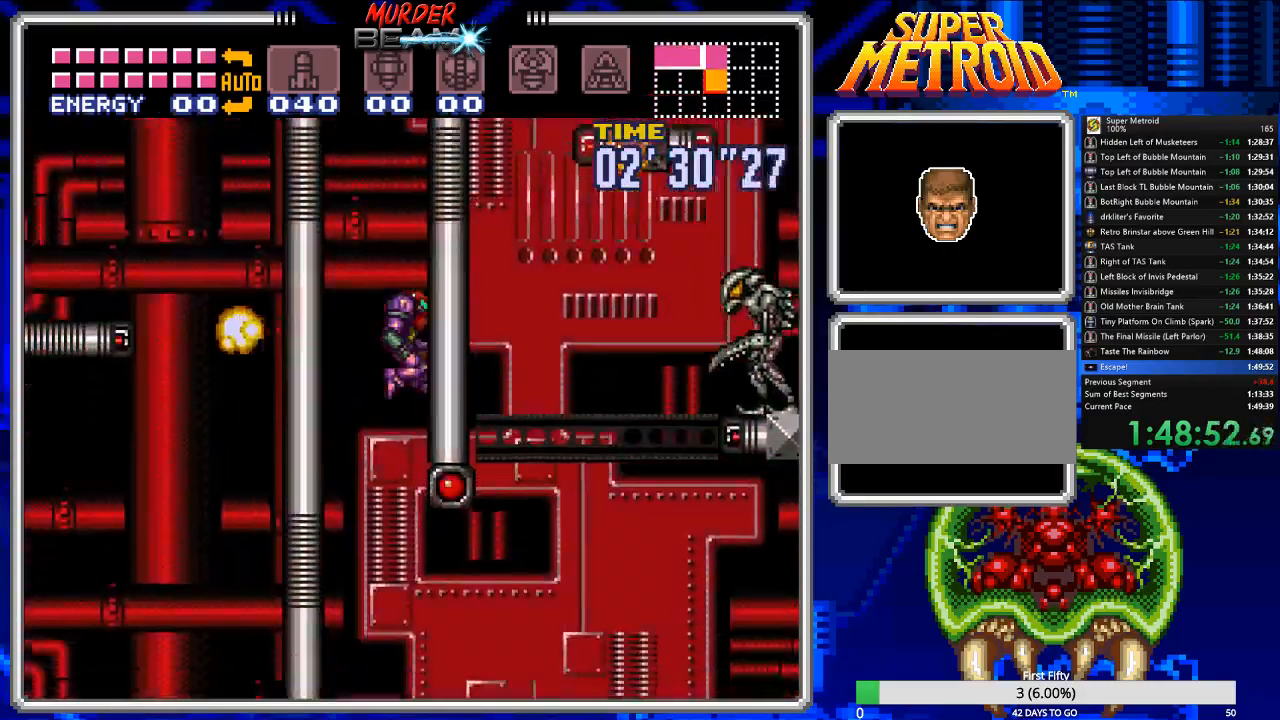
{"buttons": ["DPAD_RIGHT"], "events": [[433, "B", "up"]]}
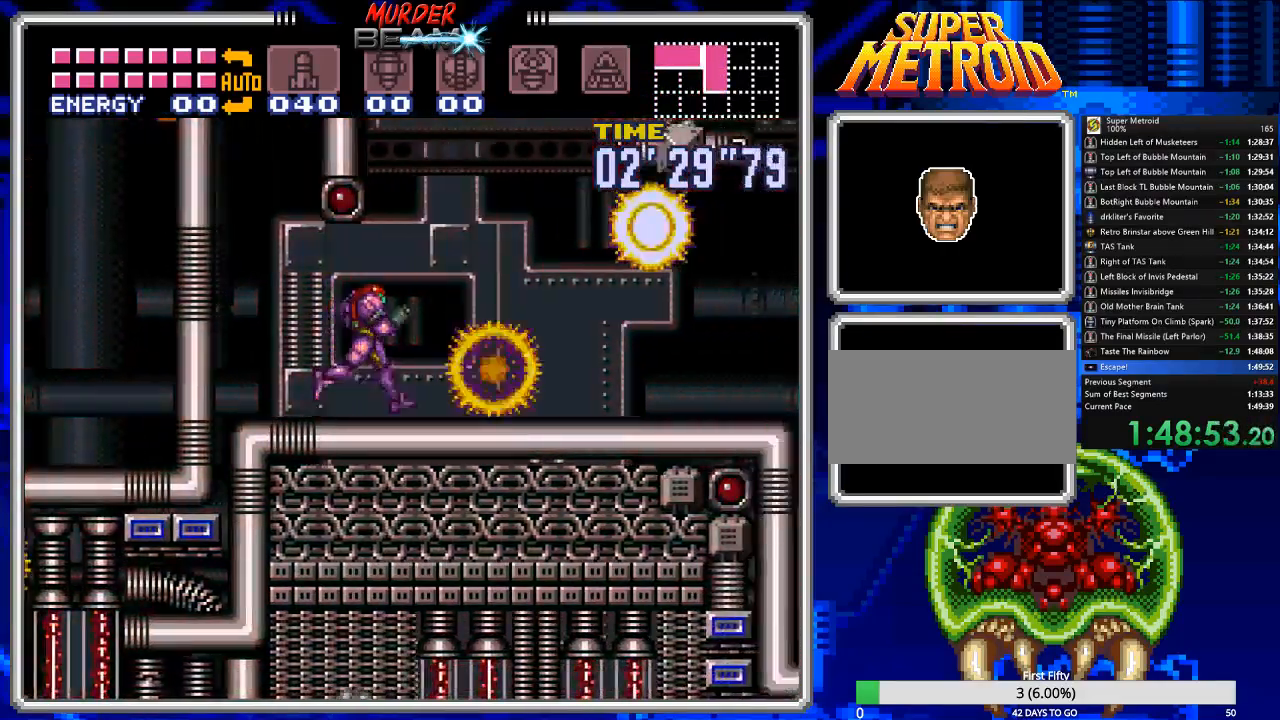
{"buttons": ["A", "DPAD_LEFT"], "events": [[33, "A", "down"], [100, "DPAD_RIGHT", "up"], [133, "DPAD_LEFT", "down"]]}
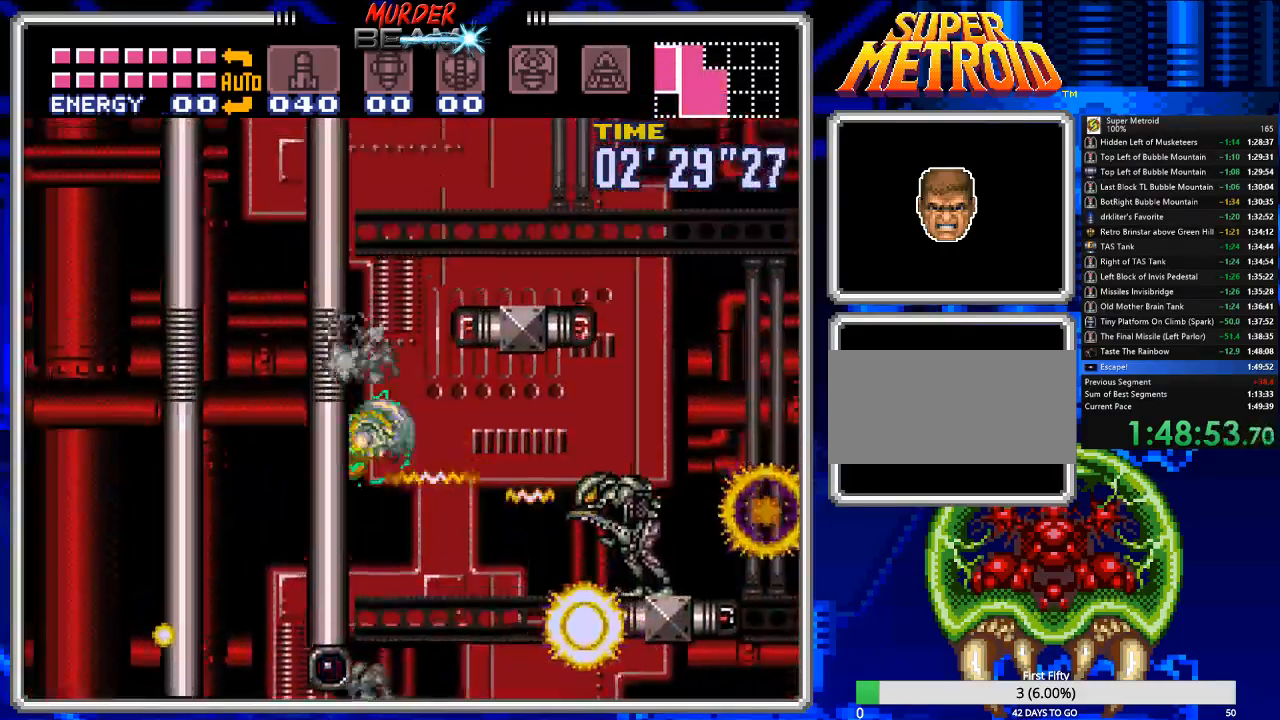
{"buttons": ["A", "DPAD_RIGHT"], "events": [[67, "DPAD_LEFT", "up"], [100, "A", "up"], [133, "DPAD_RIGHT", "down"], [183, "A", "down"], [183, "DPAD_UP", "down"], [217, "DPAD_UP", "up"]]}
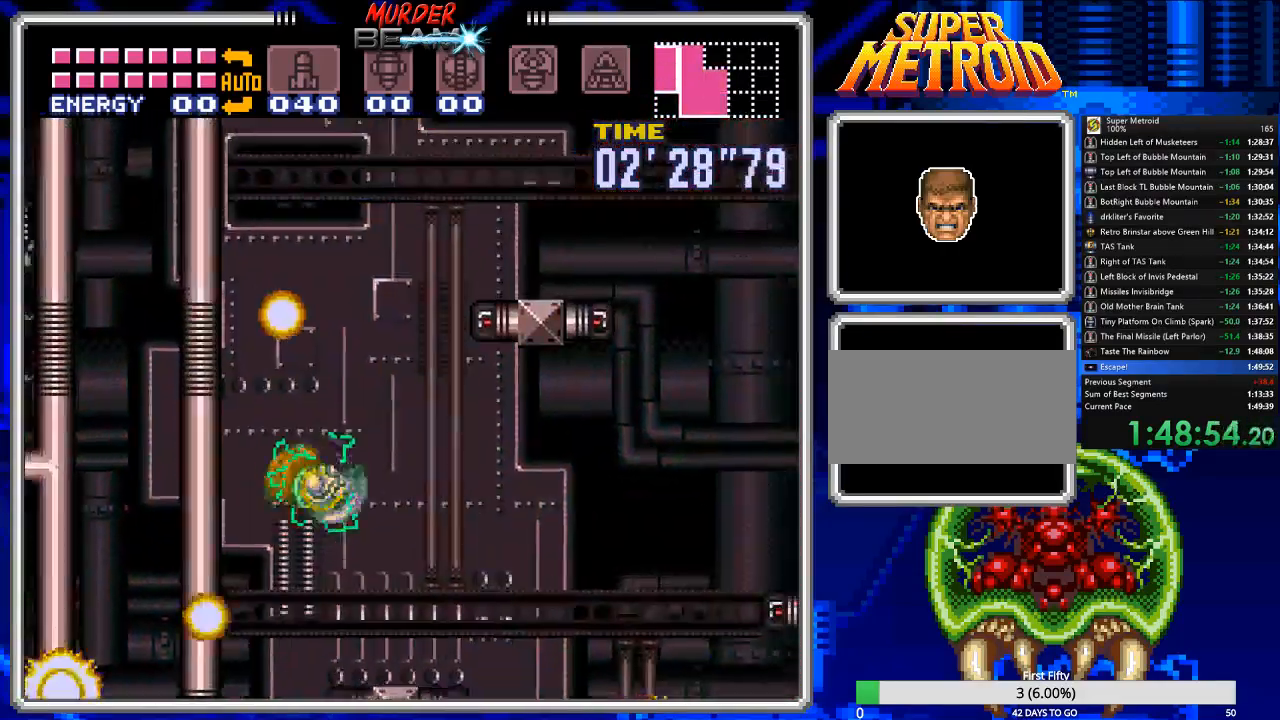
{"buttons": ["A", "DPAD_RIGHT"], "events": []}
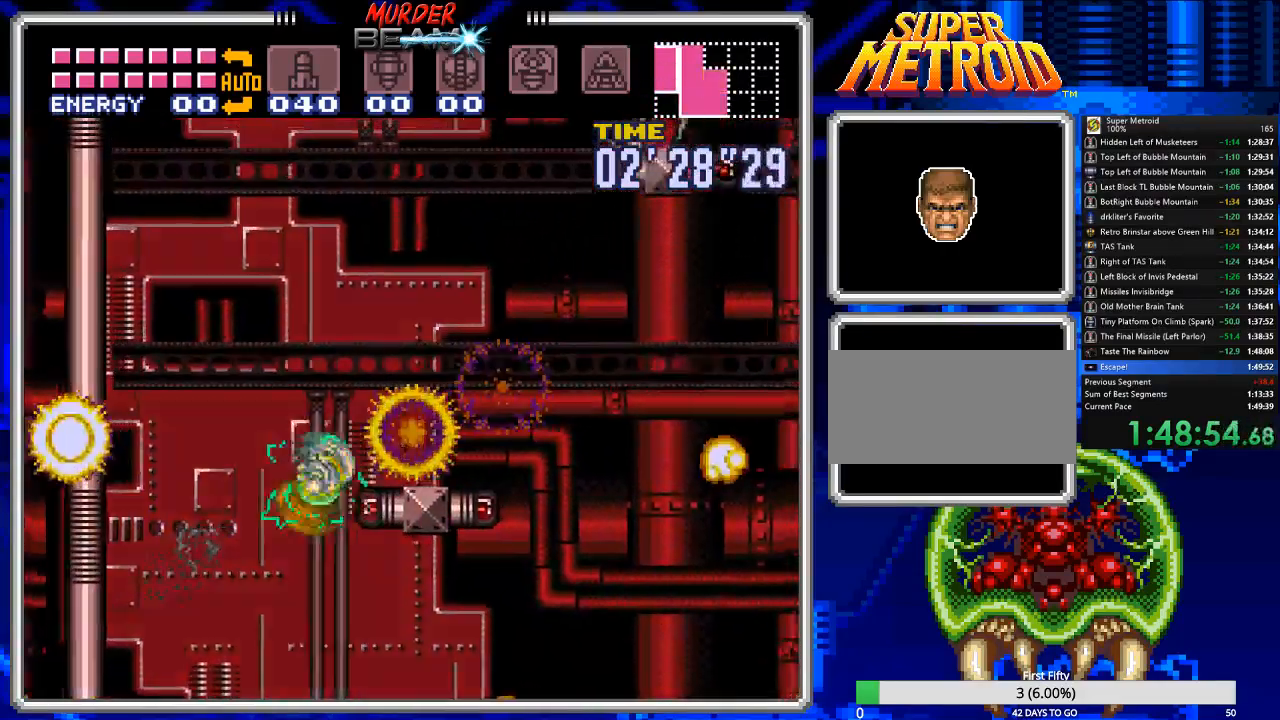
{"buttons": ["A", "DPAD_RIGHT"], "events": [[33, "DPAD_RIGHT", "up"], [67, "A", "up"], [100, "DPAD_LEFT", "down"], [133, "A", "down"], [267, "DPAD_LEFT", "up"], [333, "DPAD_RIGHT", "down"]]}
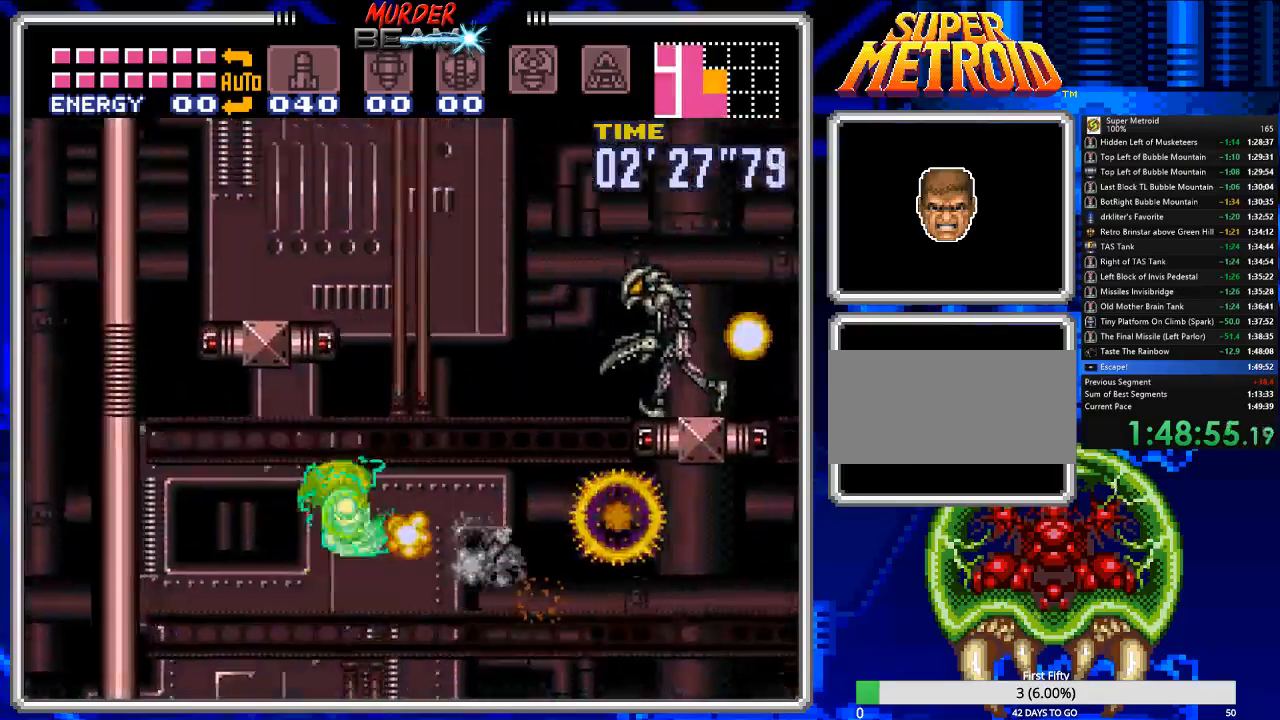
{"buttons": ["A", "DPAD_LEFT"], "events": [[217, "DPAD_RIGHT", "up"], [250, "DPAD_LEFT", "down"]]}
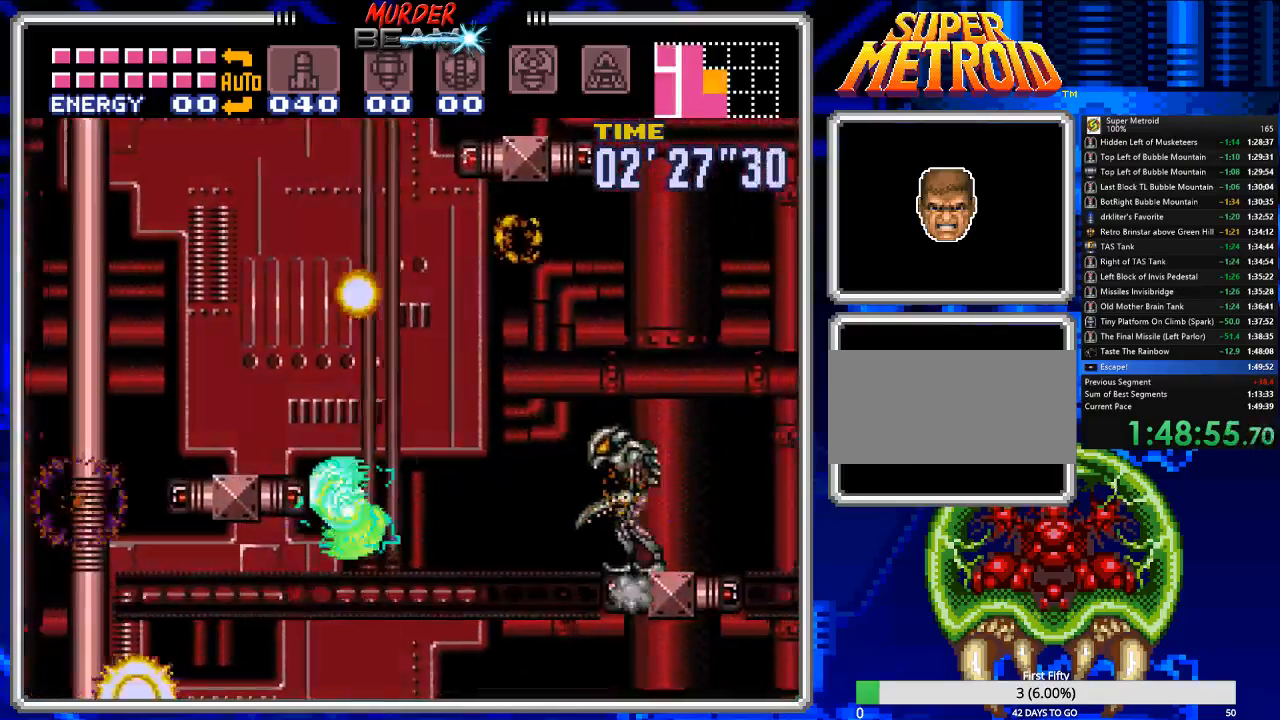
{"buttons": ["A", "DPAD_LEFT"], "events": [[83, "DPAD_LEFT", "up"], [117, "A", "up"], [150, "DPAD_RIGHT", "down"], [183, "A", "down"], [183, "DPAD_UP", "down"], [250, "DPAD_UP", "up"], [283, "DPAD_RIGHT", "up"], [383, "DPAD_LEFT", "down"]]}
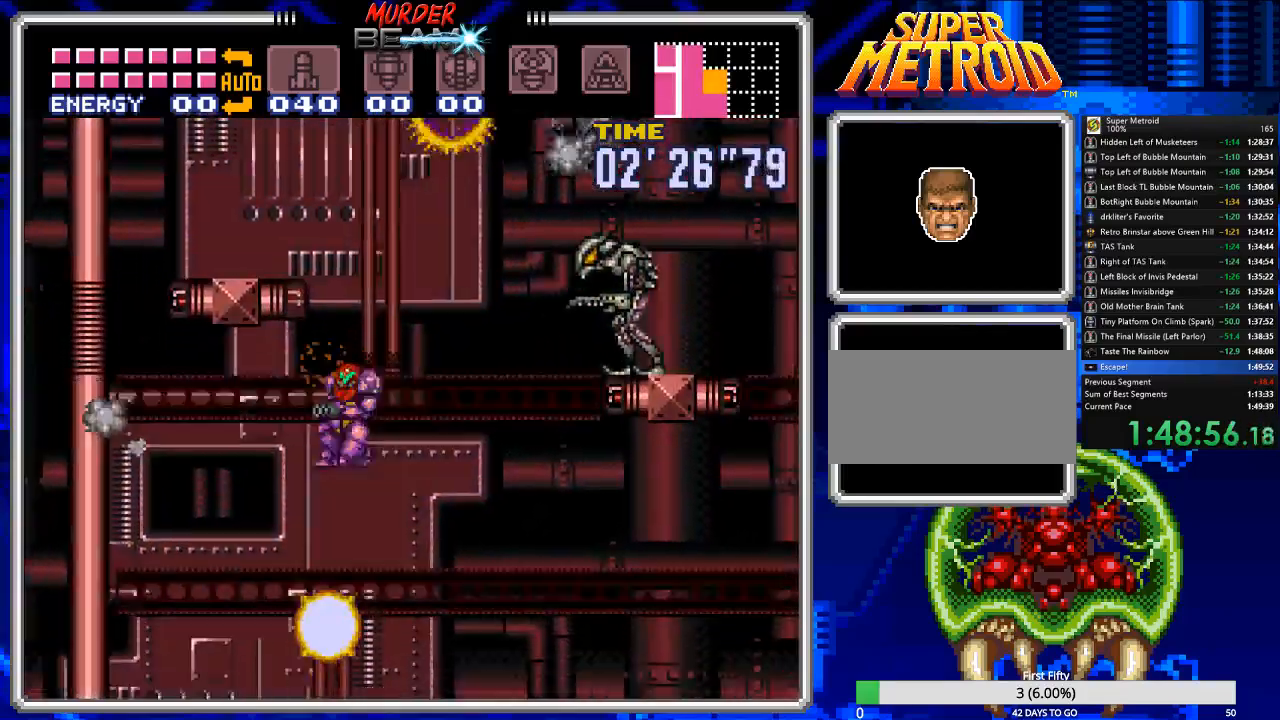
{"buttons": ["A", "DPAD_UP", "DPAD_RIGHT"], "events": [[50, "DPAD_LEFT", "up"], [83, "DPAD_RIGHT", "down"], [150, "DPAD_UP", "down"], [217, "DPAD_UP", "up"], [333, "DPAD_UP", "down"], [367, "A", "up"], [500, "A", "down"]]}
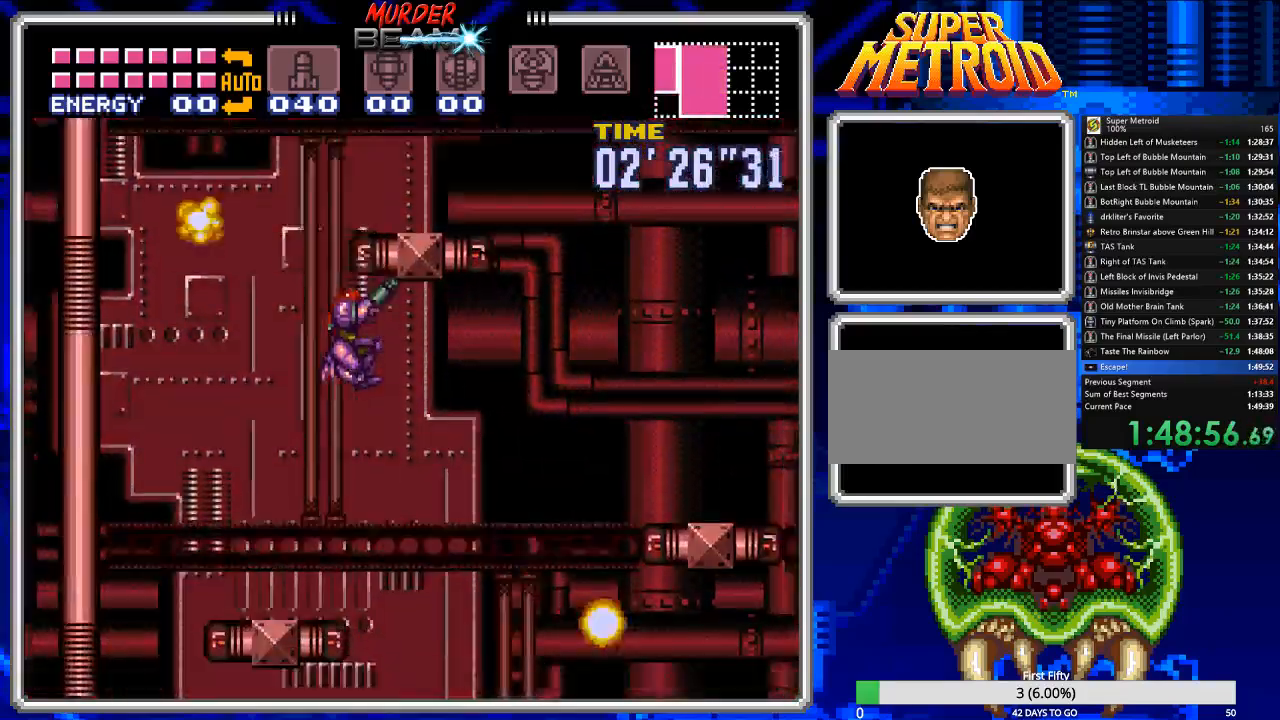
{"buttons": ["A", "DPAD_LEFT"], "events": [[67, "DPAD_UP", "up"], [133, "DPAD_RIGHT", "up"], [167, "DPAD_LEFT", "down"], [200, "A", "up"], [483, "A", "down"]]}
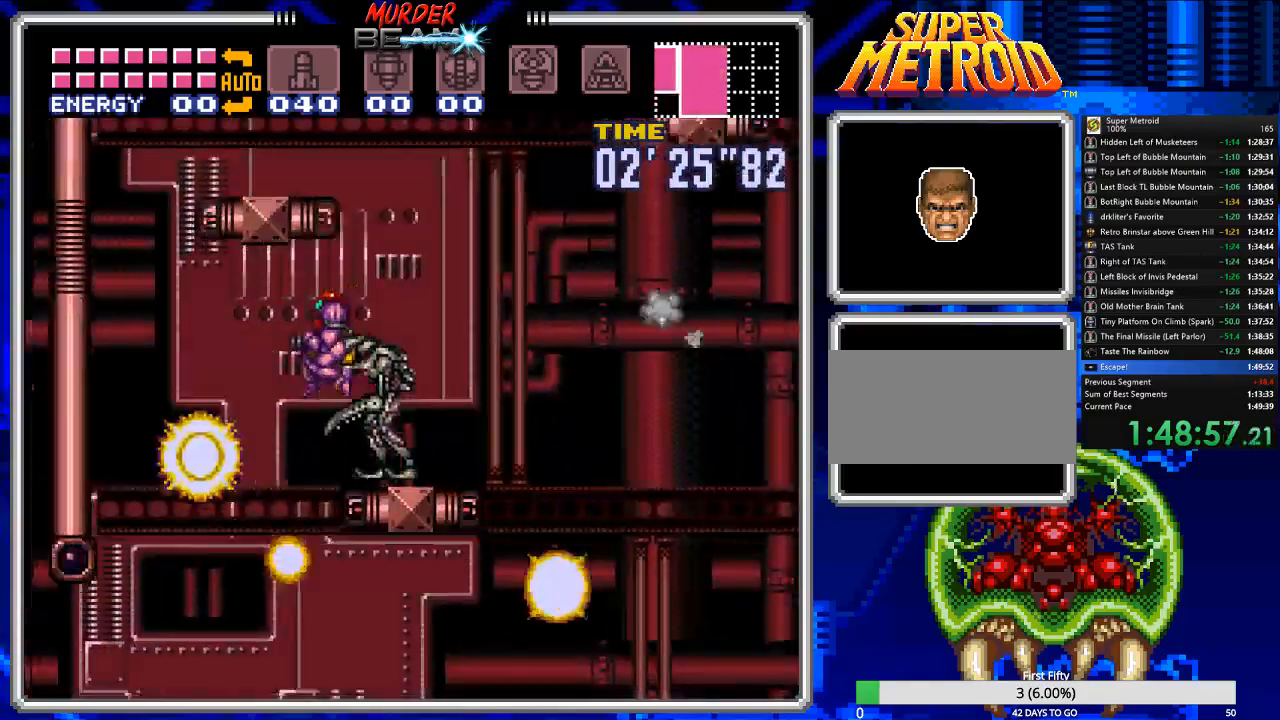
{"buttons": ["DPAD_LEFT"], "events": [[150, "DPAD_LEFT", "up"], [183, "A", "up"], [183, "DPAD_RIGHT", "down"], [450, "DPAD_LEFT", "down"], [500, "DPAD_RIGHT", "up"]]}
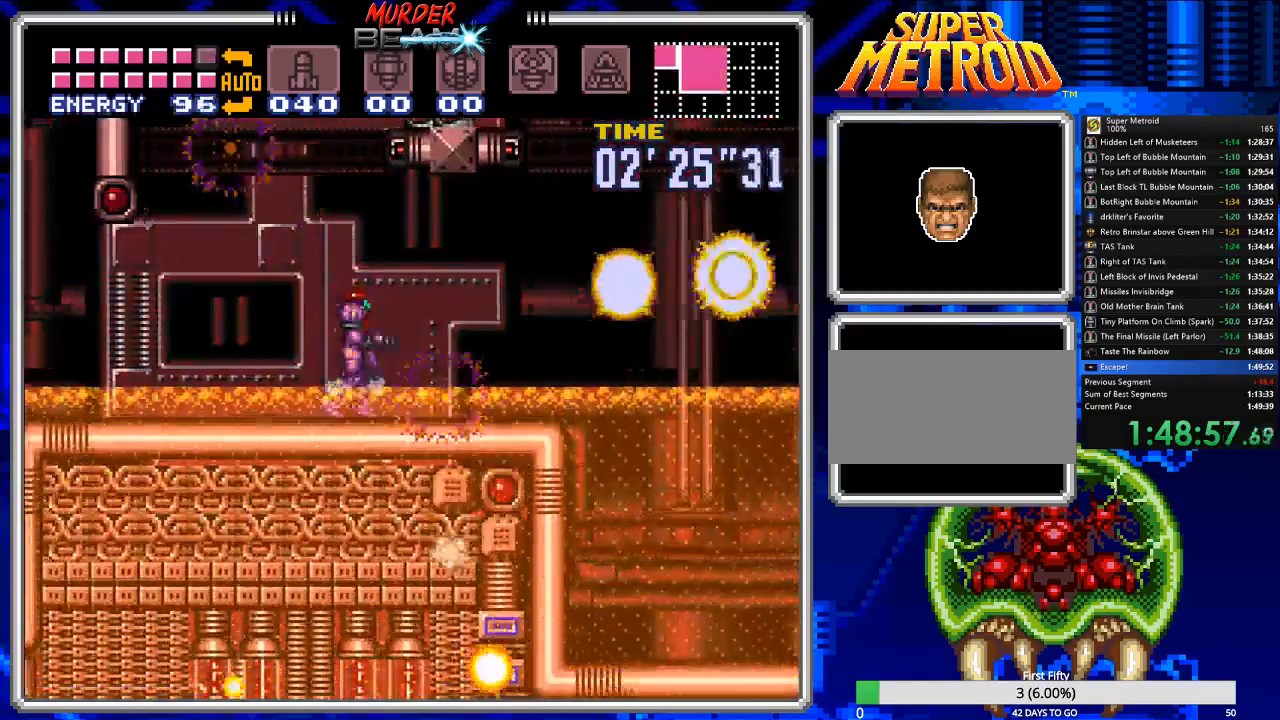
{"buttons": ["A", "DPAD_LEFT"], "events": [[233, "A", "down"]]}
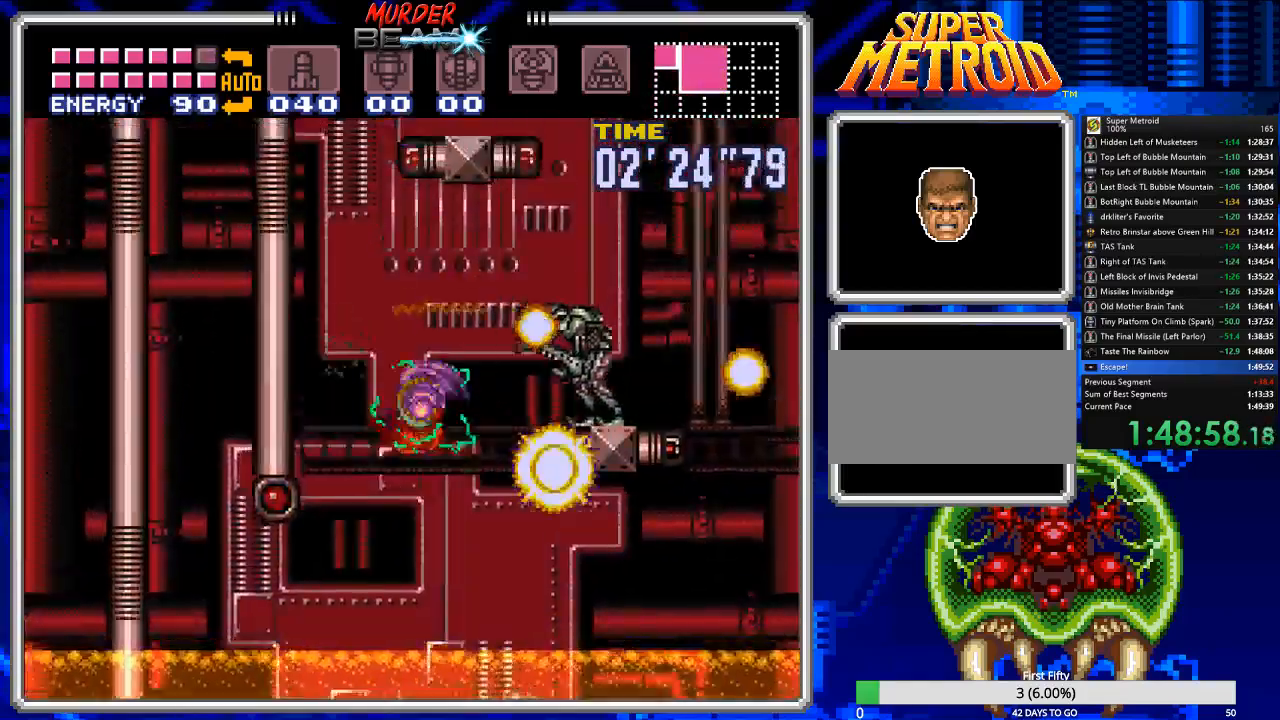
{"buttons": ["DPAD_RIGHT"], "events": [[367, "DPAD_LEFT", "up"], [450, "A", "up"], [483, "DPAD_RIGHT", "down"]]}
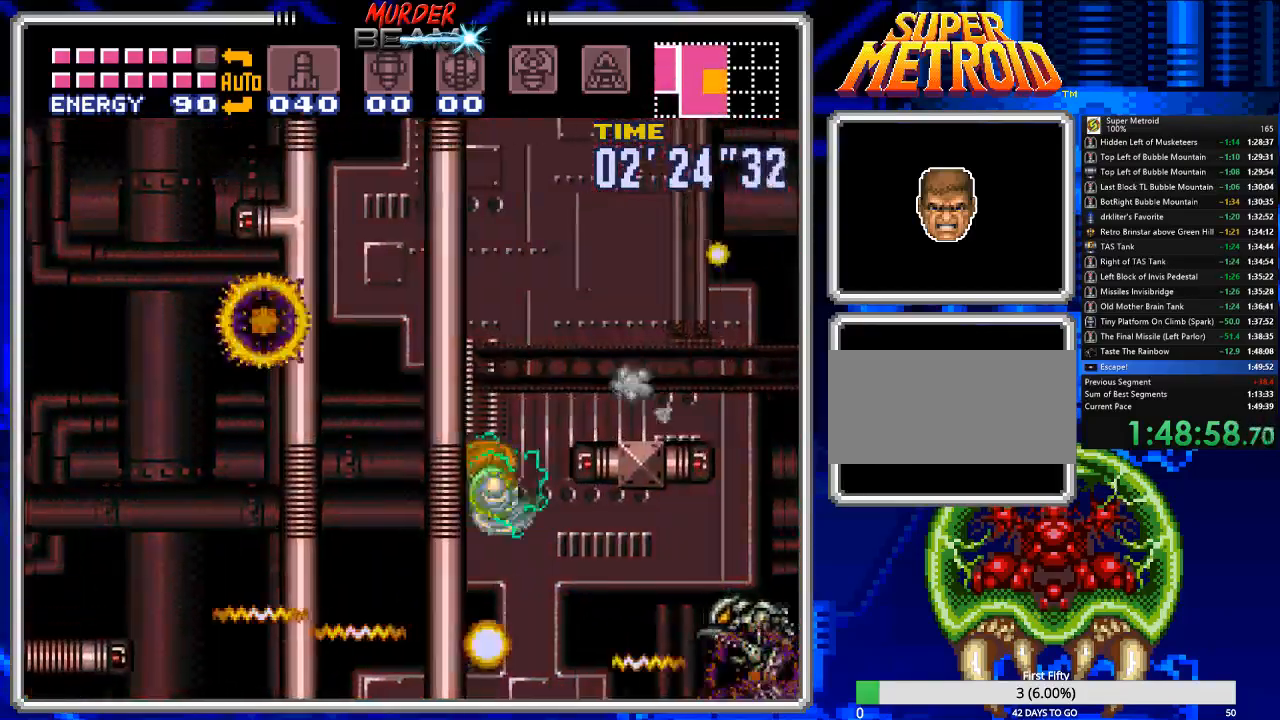
{"buttons": ["A", "DPAD_RIGHT"], "events": [[17, "A", "down"]]}
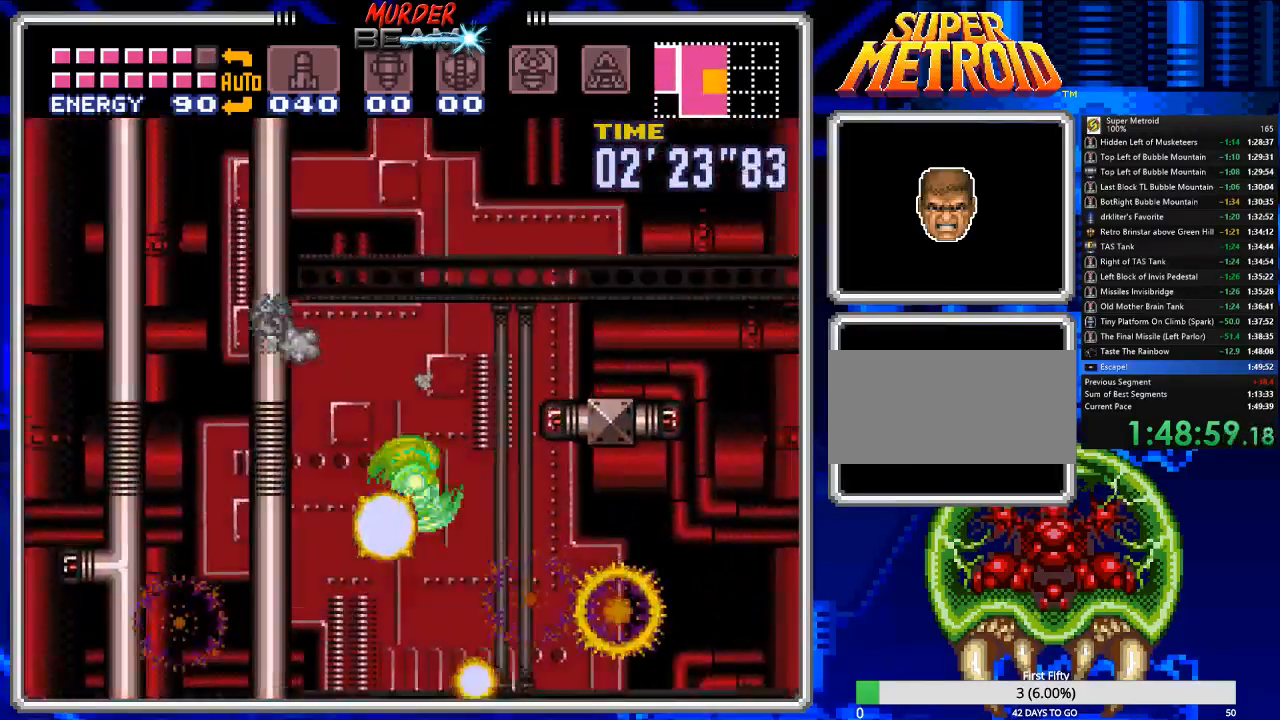
{"buttons": ["A", "DPAD_RIGHT"], "events": []}
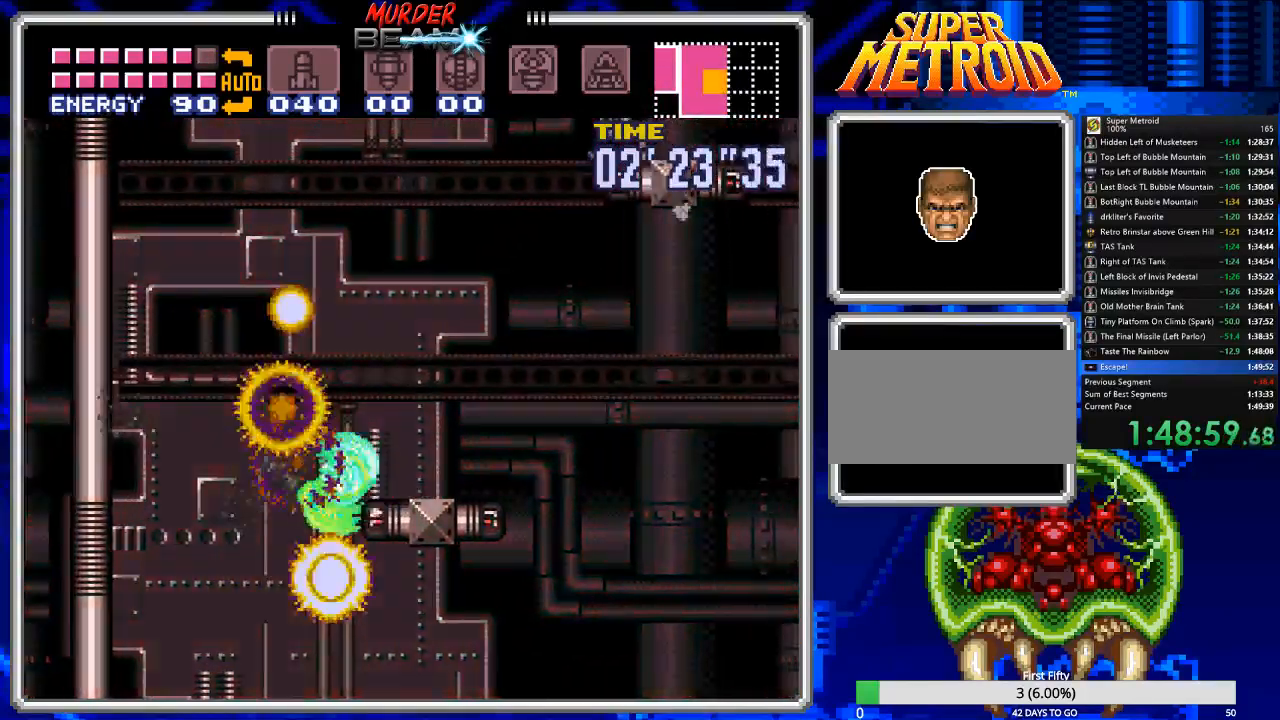
{"buttons": ["A", "DPAD_LEFT"], "events": [[167, "A", "up"], [233, "DPAD_RIGHT", "up"], [267, "DPAD_LEFT", "down"], [333, "A", "down"]]}
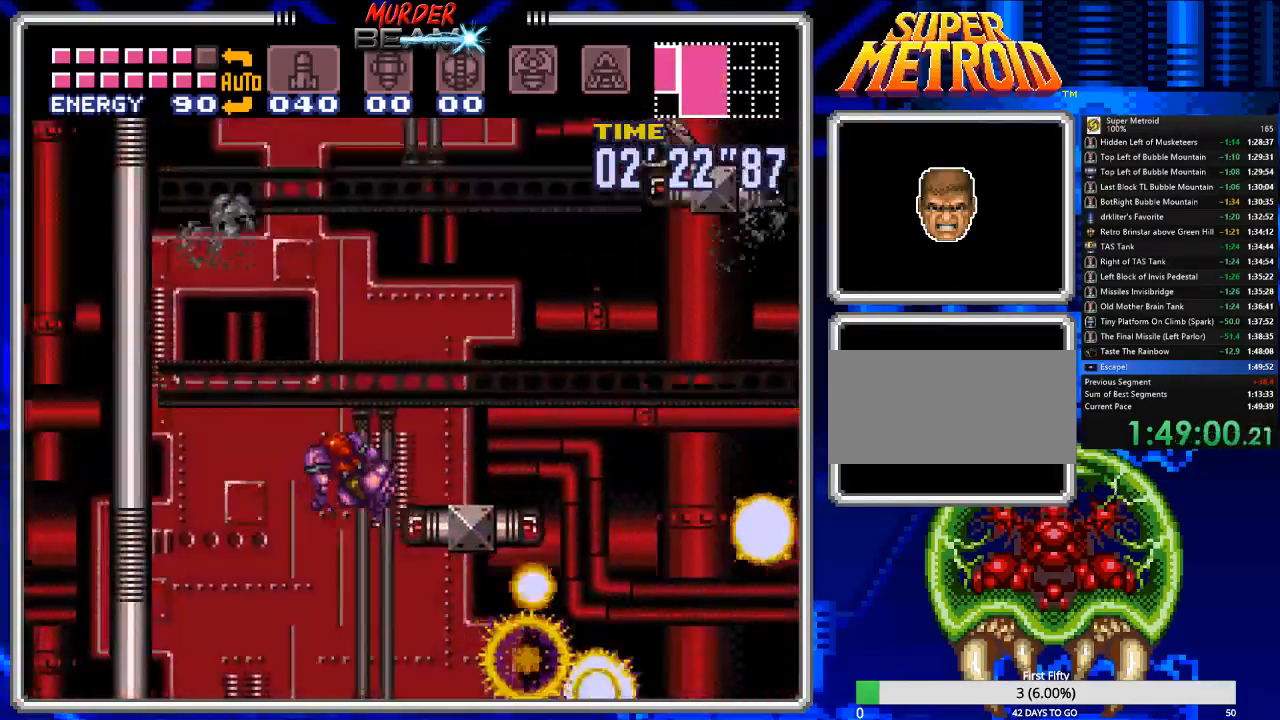
{"buttons": ["A", "DPAD_RIGHT"], "events": [[50, "DPAD_LEFT", "up"], [183, "DPAD_RIGHT", "down"]]}
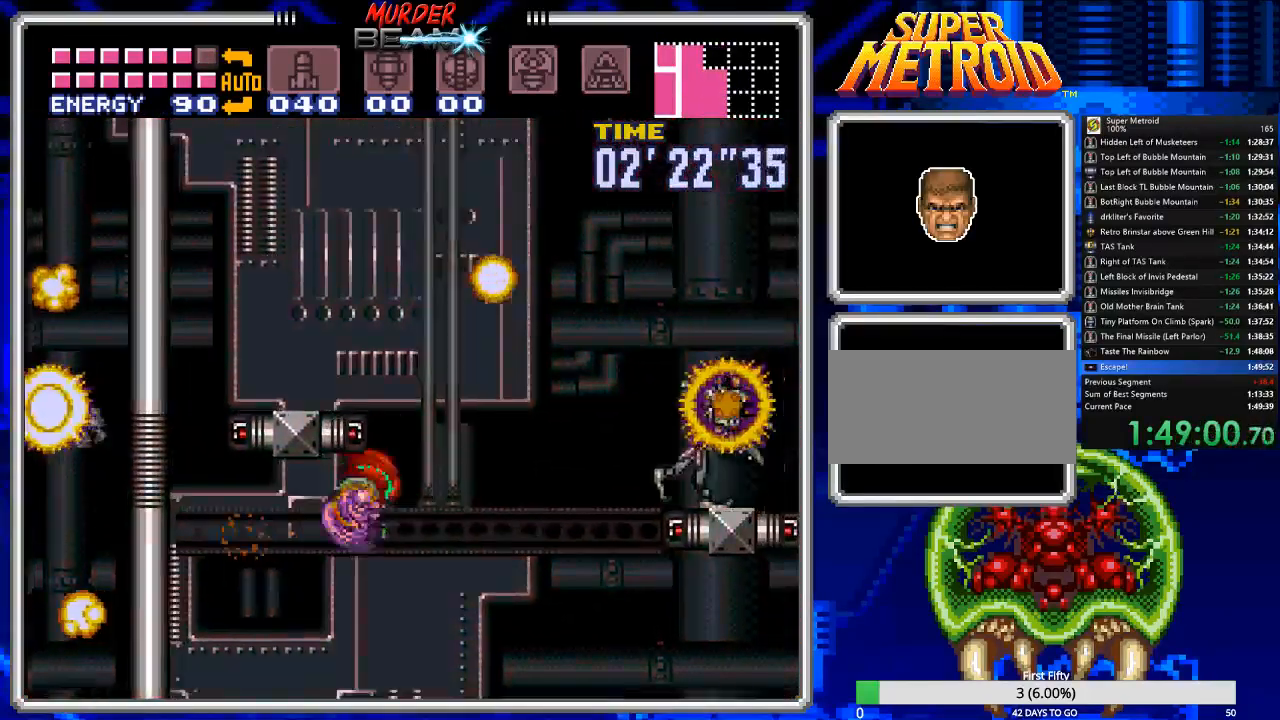
{"buttons": ["DPAD_LEFT"], "events": [[167, "DPAD_RIGHT", "up"], [233, "A", "up"], [433, "DPAD_LEFT", "down"]]}
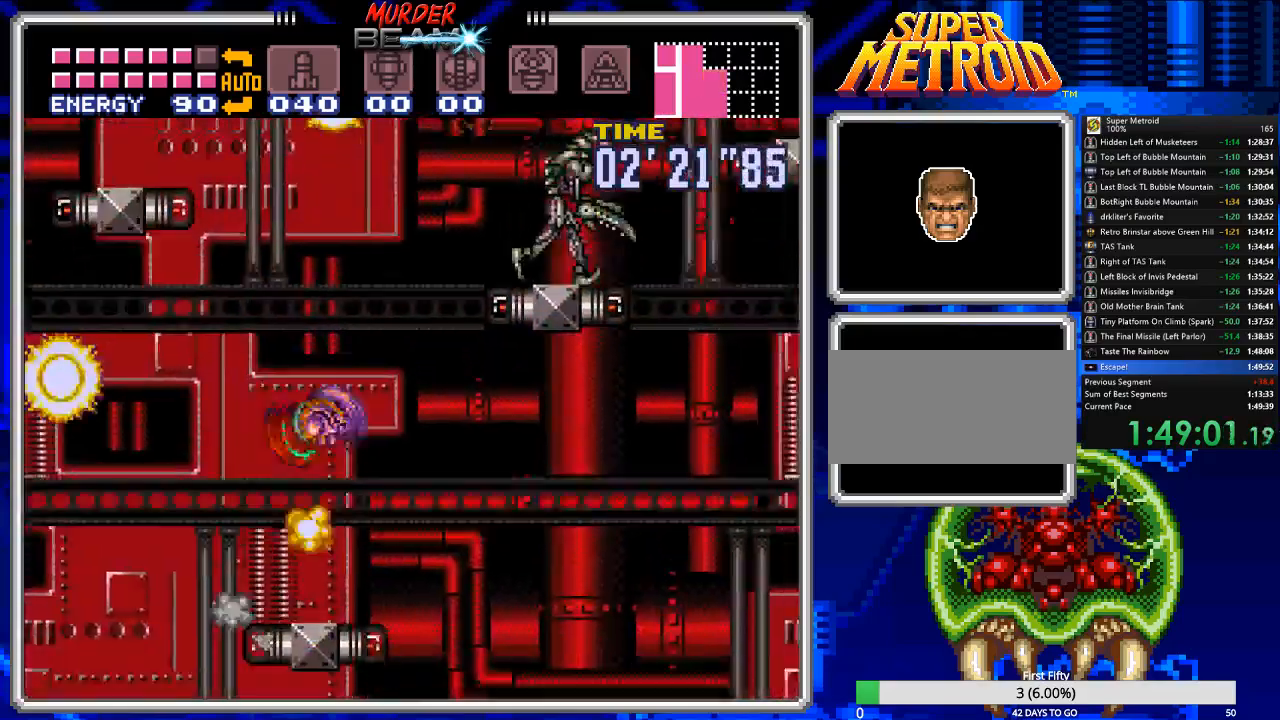
{"buttons": ["A"], "events": [[33, "DPAD_LEFT", "up"], [233, "DPAD_RIGHT", "down"], [333, "A", "down"], [433, "DPAD_RIGHT", "up"]]}
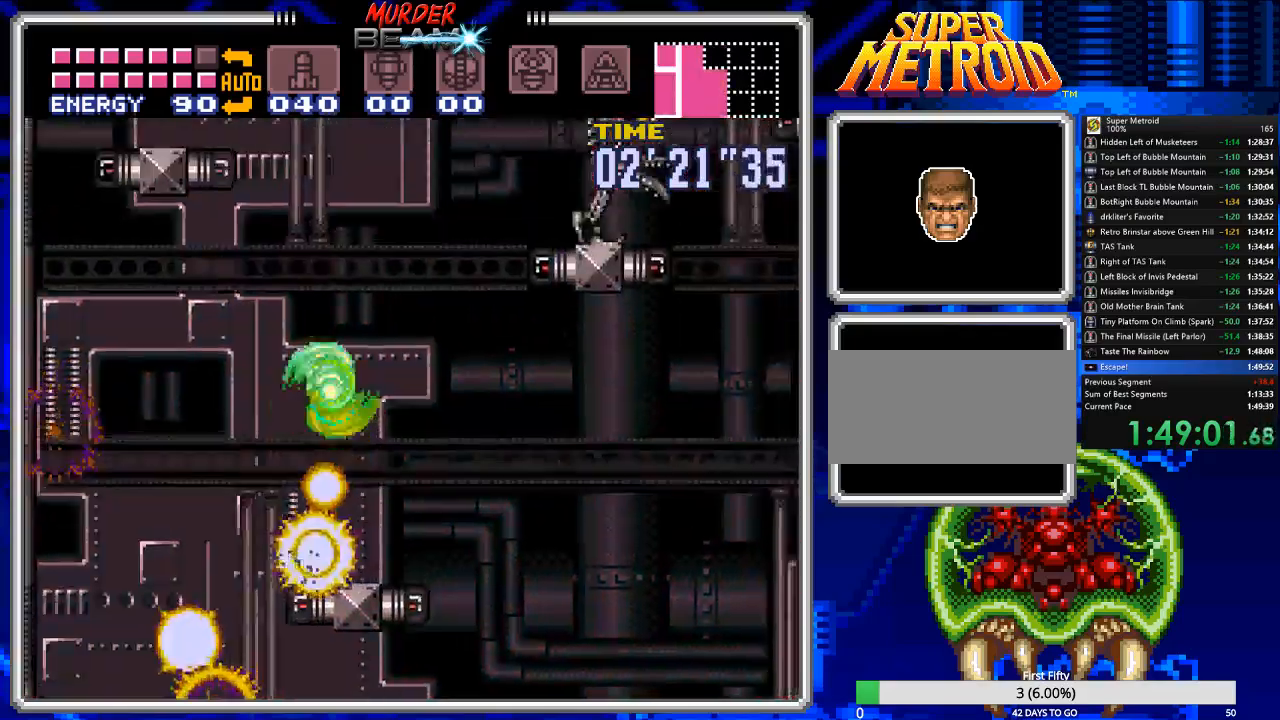
{"buttons": ["DPAD_LEFT"], "events": [[33, "DPAD_LEFT", "down"], [450, "A", "up"]]}
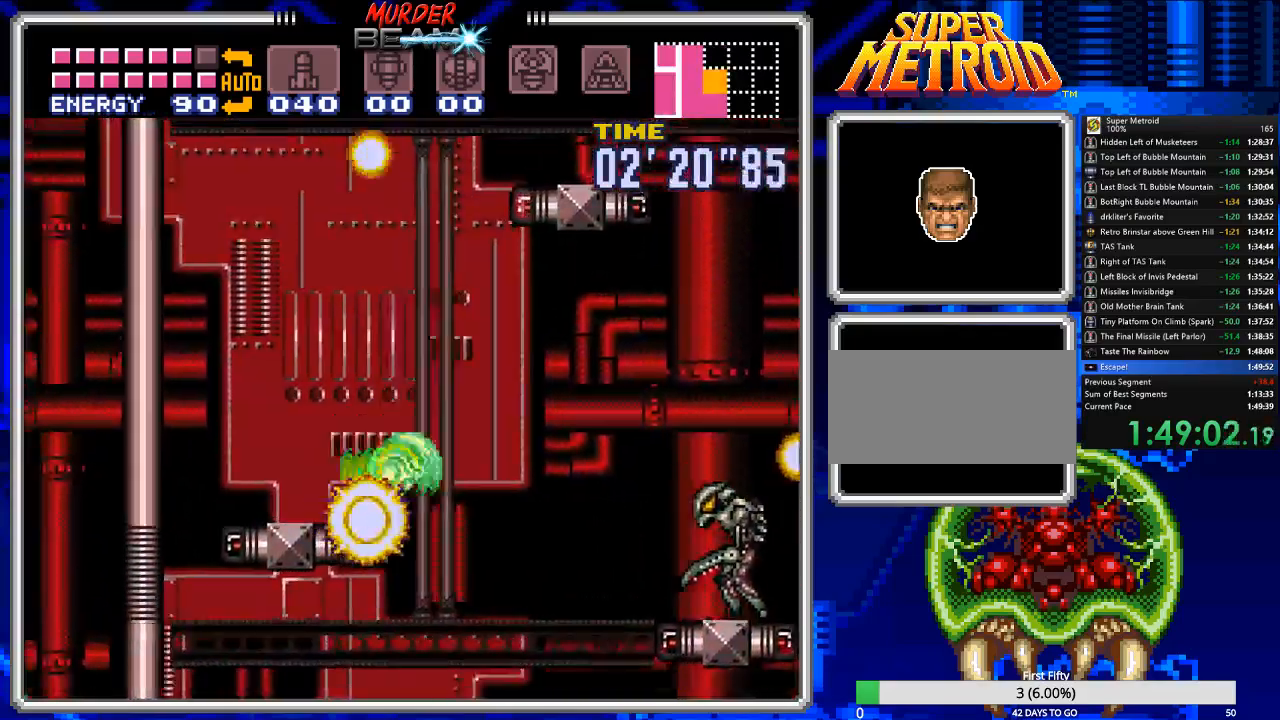
{"buttons": ["A", "DPAD_LEFT"], "events": [[350, "A", "down"]]}
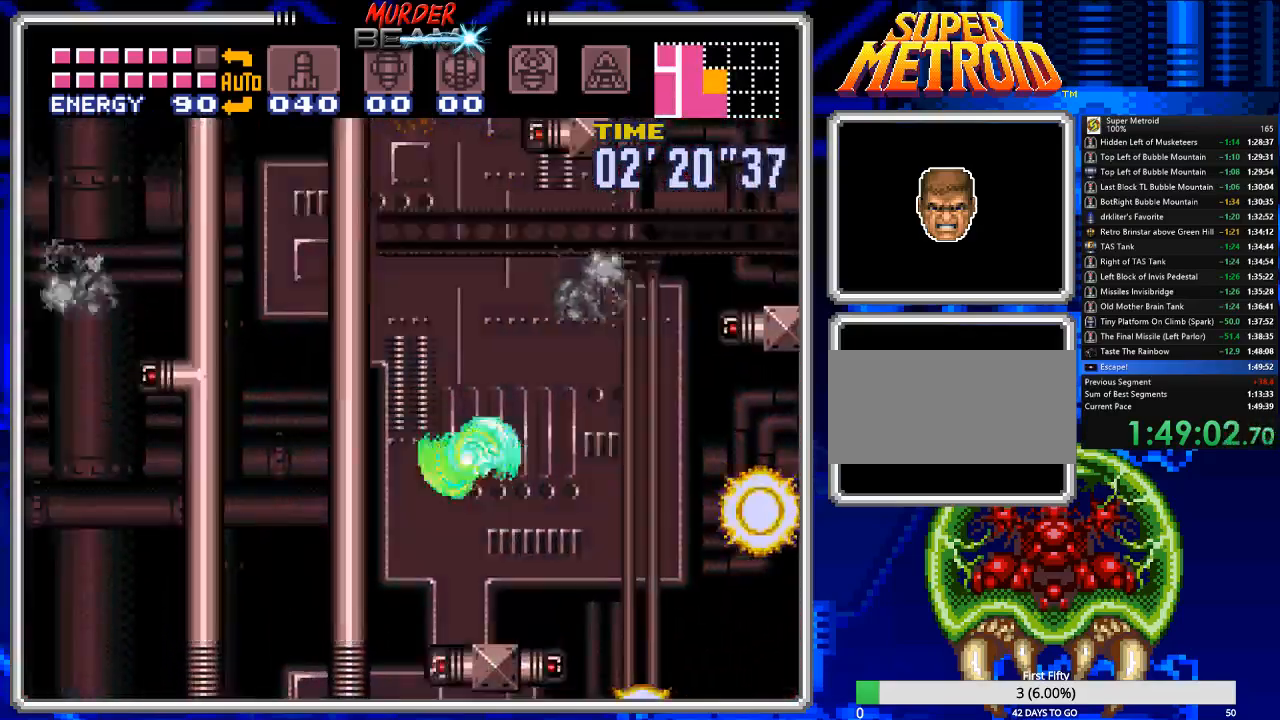
{"buttons": ["A", "DPAD_RIGHT"], "events": [[133, "DPAD_LEFT", "up"], [267, "A", "up"], [333, "DPAD_RIGHT", "down"], [367, "A", "down"]]}
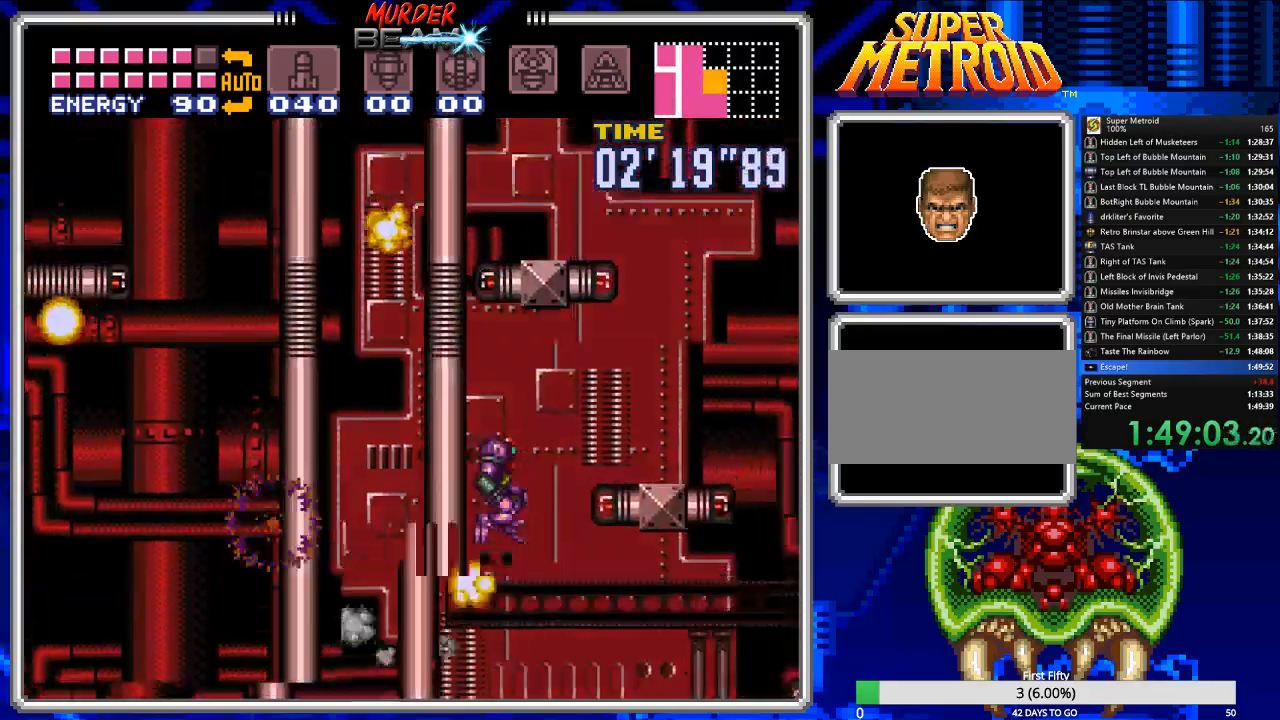
{"buttons": ["A", "DPAD_RIGHT"], "events": []}
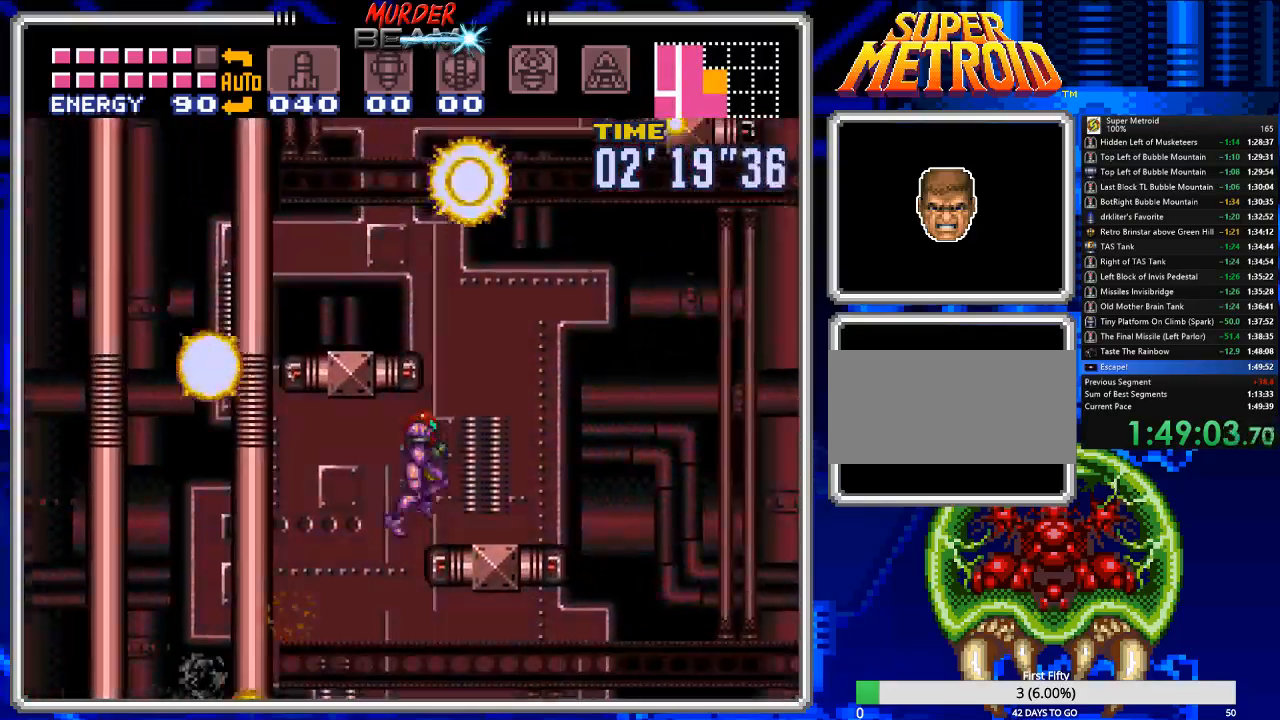
{"buttons": ["DPAD_LEFT"], "events": [[50, "A", "up"], [150, "A", "down"], [183, "DPAD_RIGHT", "up"], [217, "DPAD_LEFT", "down"], [450, "A", "up"]]}